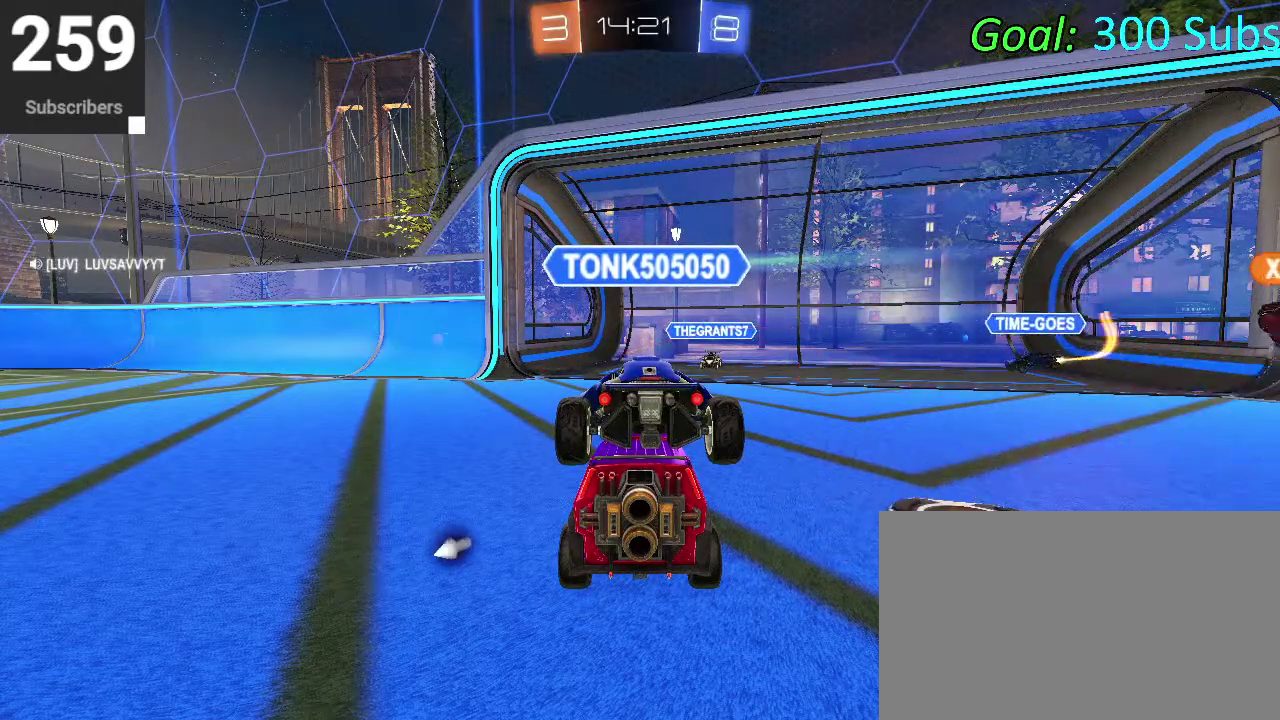
Gameplay with a controller (PlayStation layout); each line is a JSON object with the inputs held at the frame after it. "events" lists button and stick changes between this image and that frame as [ms after this image, input, new state], when the widget could be followed in between. Not read: L1 R1.
{"buttons": ["CIRCLE", "R2"], "left_stick": "center", "right_stick": "center", "events": [[400, "R2", "down"], [450, "CIRCLE", "down"]]}
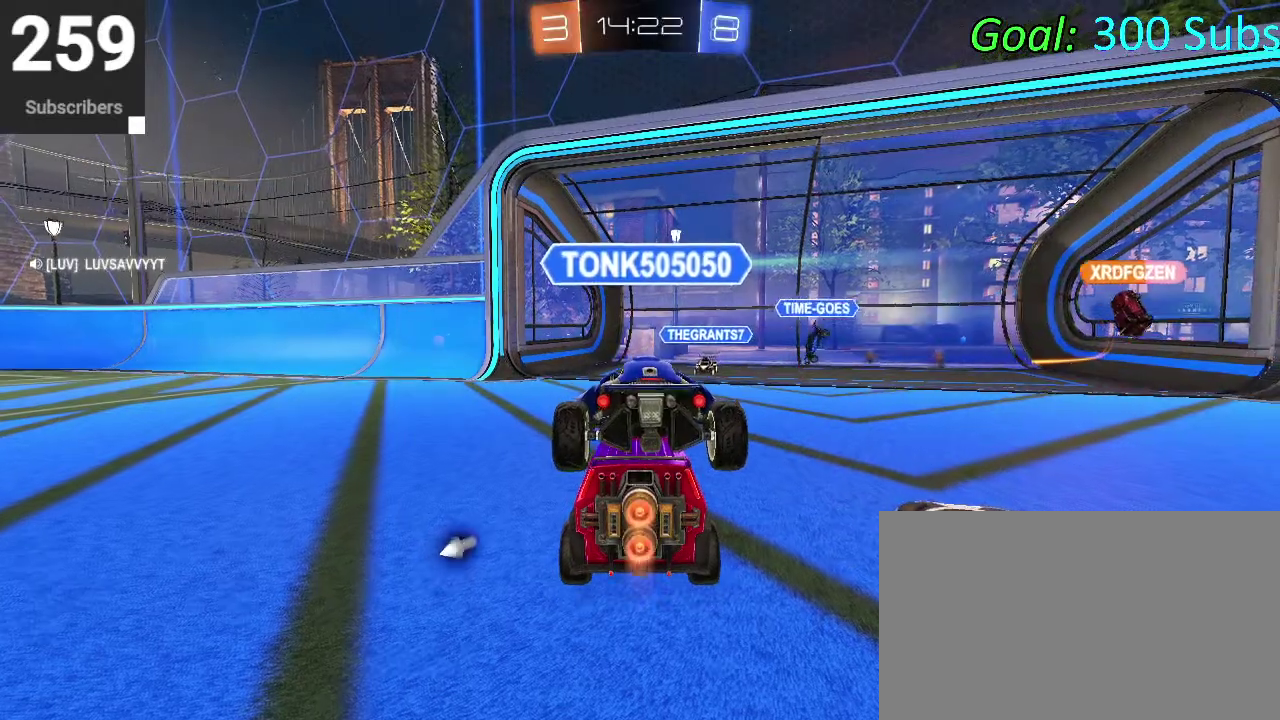
{"buttons": ["CIRCLE", "R2"], "left_stick": "left", "right_stick": "center", "events": [[67, "left_stick", "left"], [217, "TRIANGLE", "down"], [283, "TRIANGLE", "up"]]}
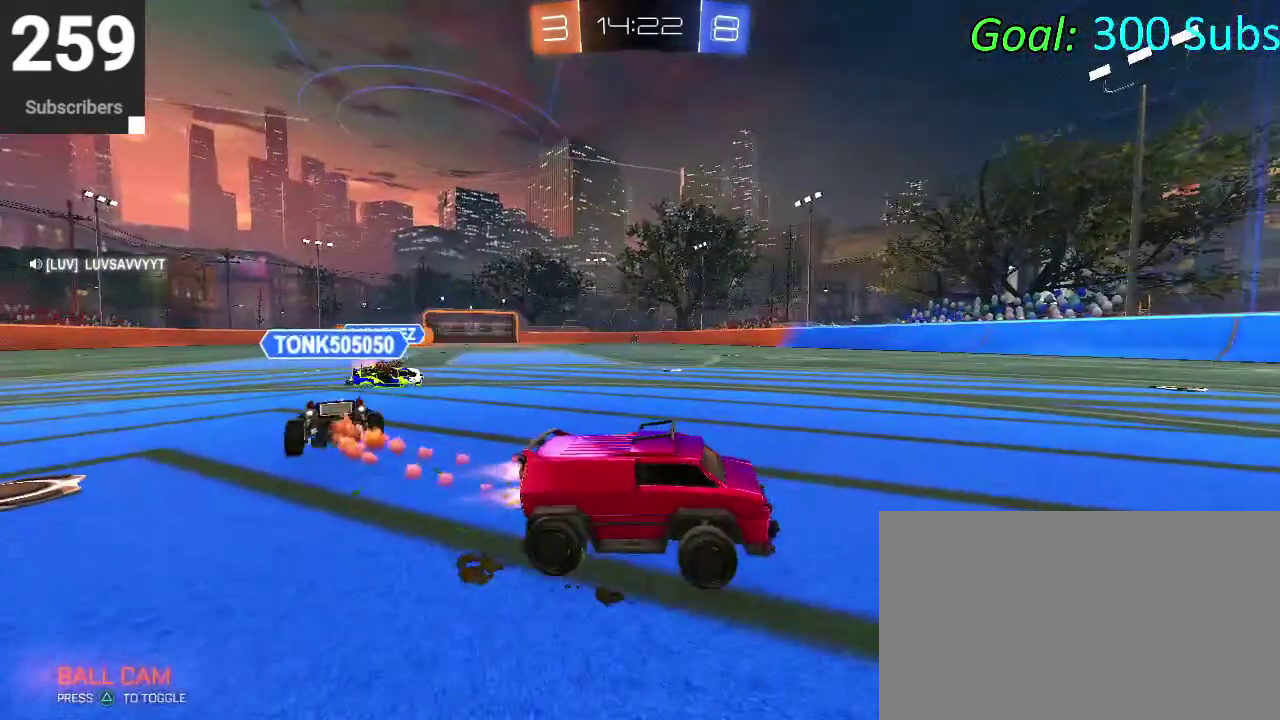
{"buttons": ["CROSS", "CIRCLE", "R2"], "left_stick": "up", "right_stick": "center"}
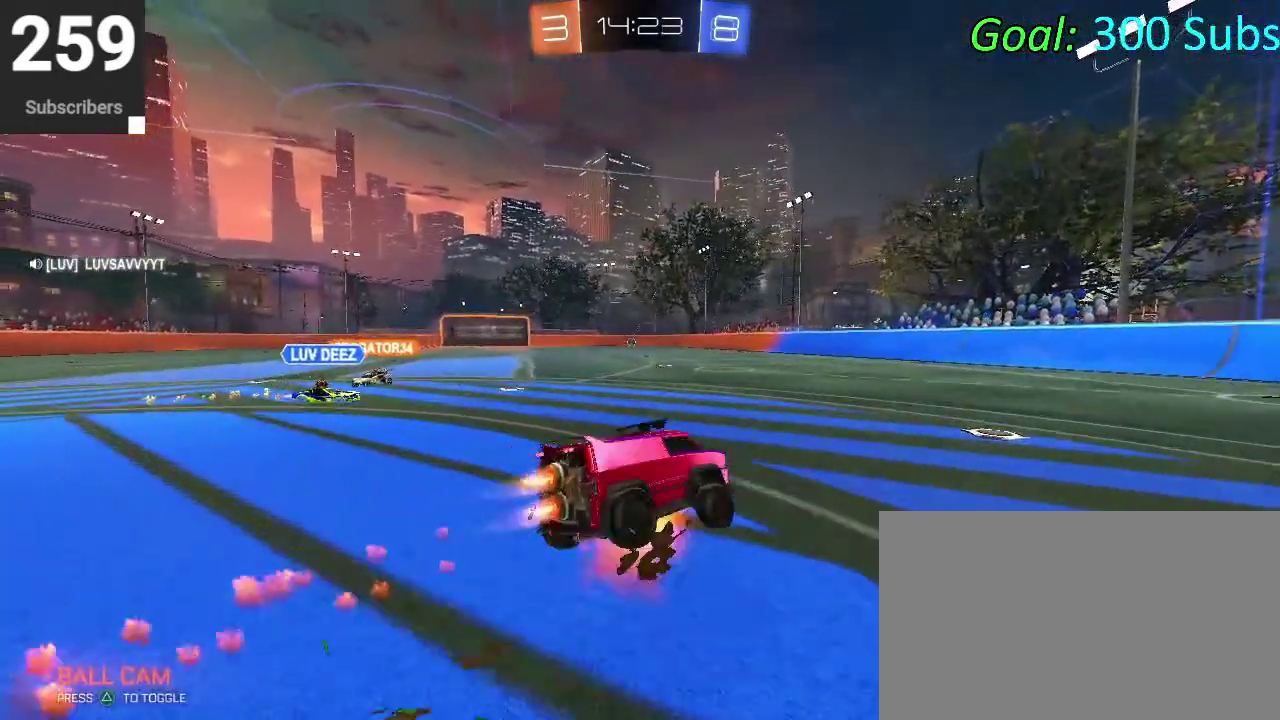
{"buttons": [], "left_stick": "down", "right_stick": "center"}
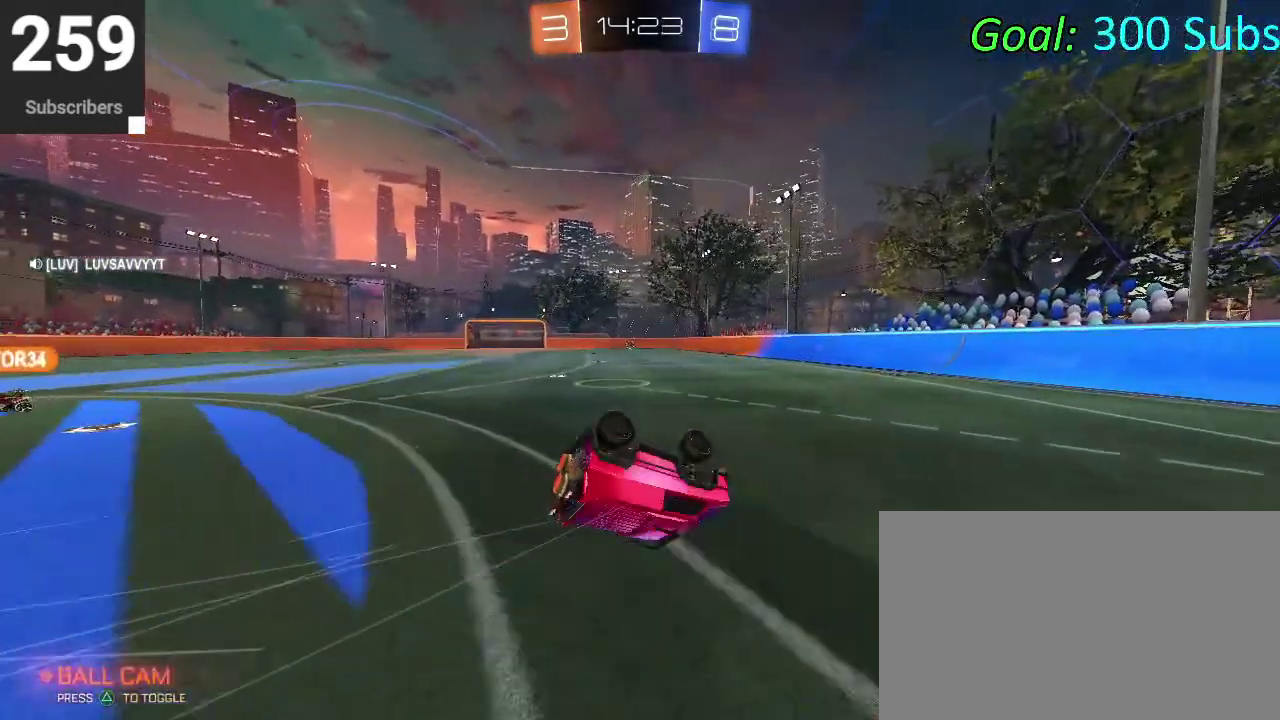
{"buttons": ["CIRCLE", "R2"], "left_stick": "down-left", "right_stick": "center", "events": [[67, "left_stick", "down-left"], [150, "left_stick", "up-right"], [200, "R2", "down"], [233, "left_stick", "down-left"], [467, "CIRCLE", "down"]]}
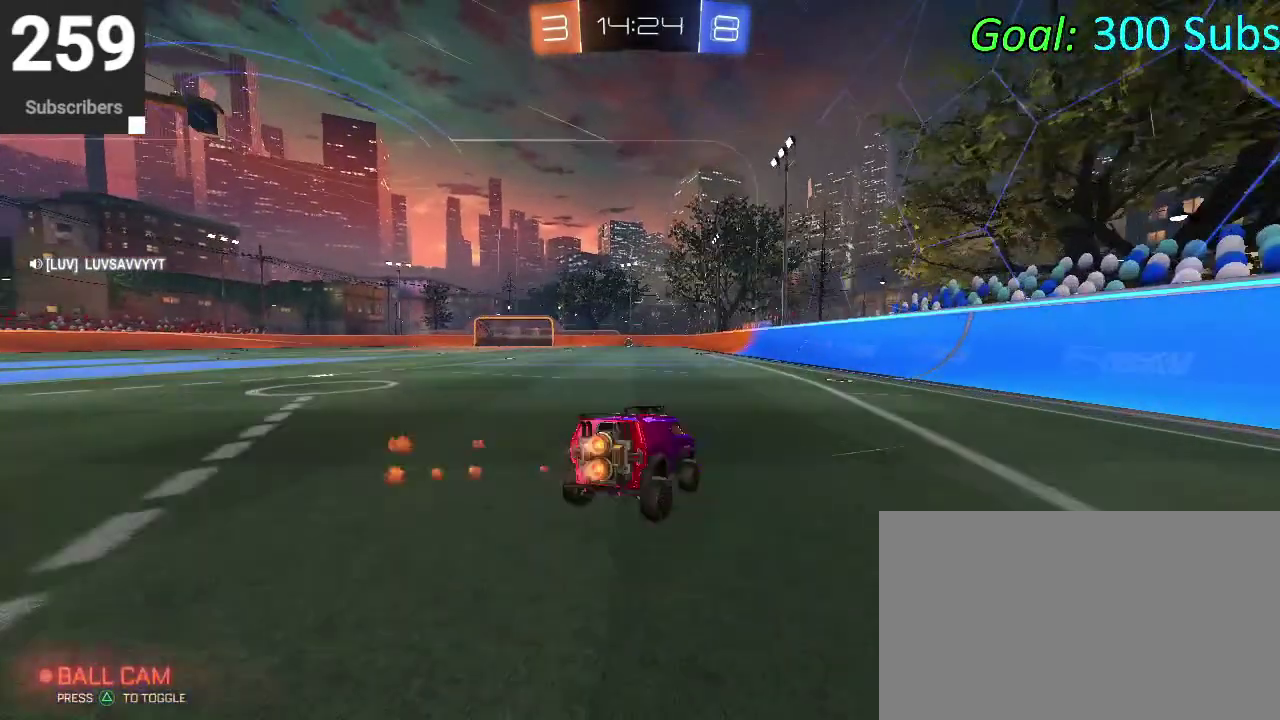
{"buttons": ["CIRCLE", "TRIANGLE", "R2"], "left_stick": "down", "right_stick": "center", "events": [[133, "left_stick", "left"], [283, "left_stick", "up"], [383, "CROSS", "down"], [433, "left_stick", "down"], [450, "TRIANGLE", "down"], [467, "CROSS", "up"]]}
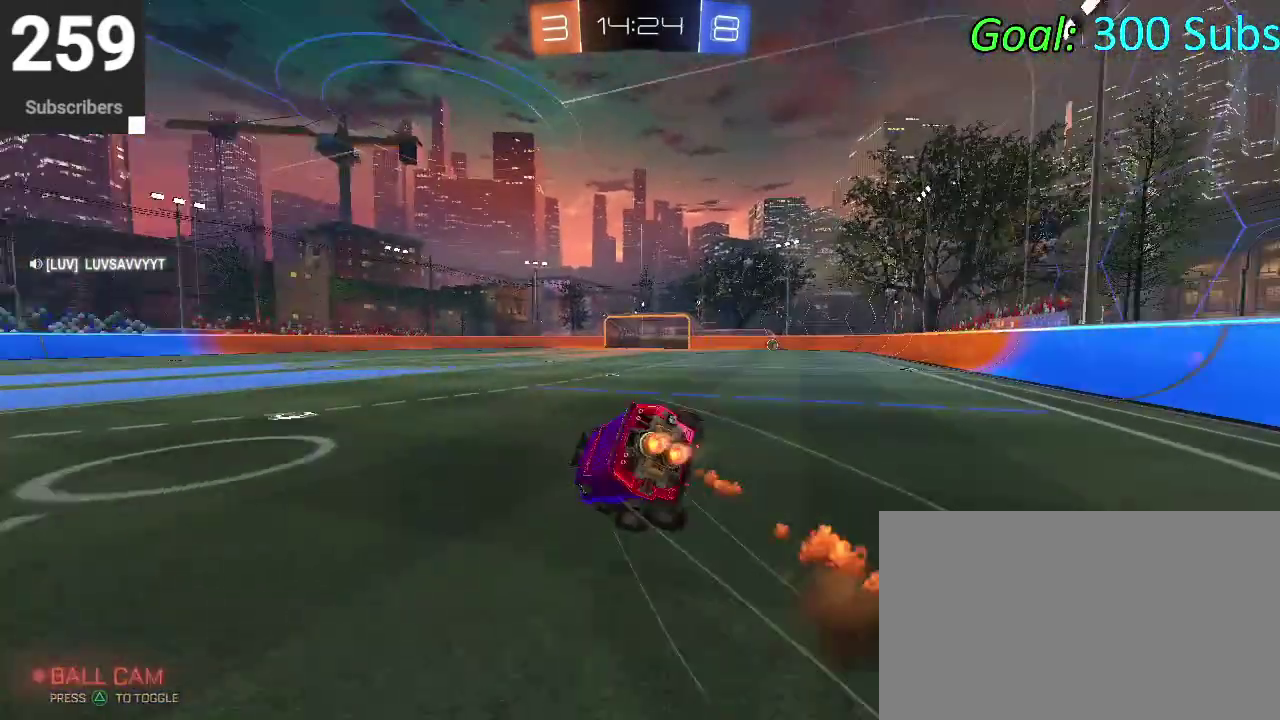
{"buttons": ["CIRCLE", "R2"], "left_stick": "down", "right_stick": "center", "events": [[117, "TRIANGLE", "up"], [250, "left_stick", "down-right"], [317, "left_stick", "down"]]}
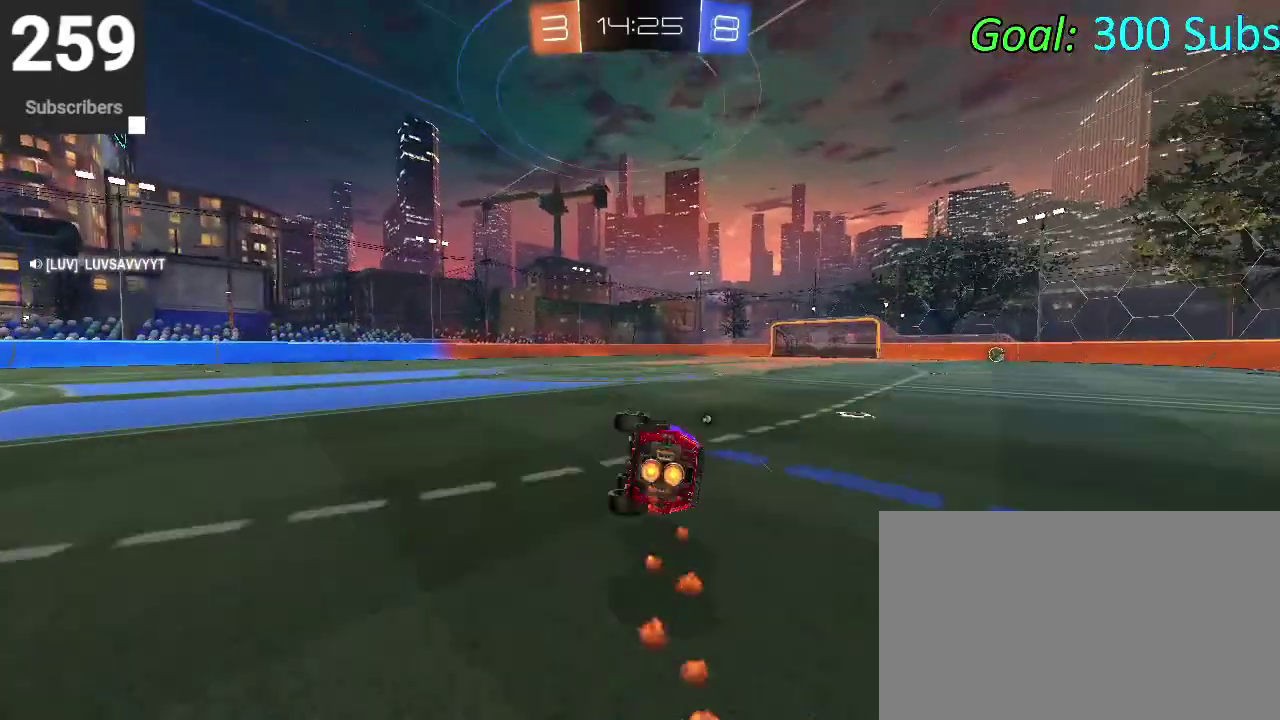
{"buttons": ["CIRCLE", "R2"], "left_stick": "right", "right_stick": "center", "events": [[100, "CIRCLE", "up"], [167, "left_stick", "down-right"], [233, "CIRCLE", "down"], [233, "left_stick", "center"], [500, "left_stick", "right"]]}
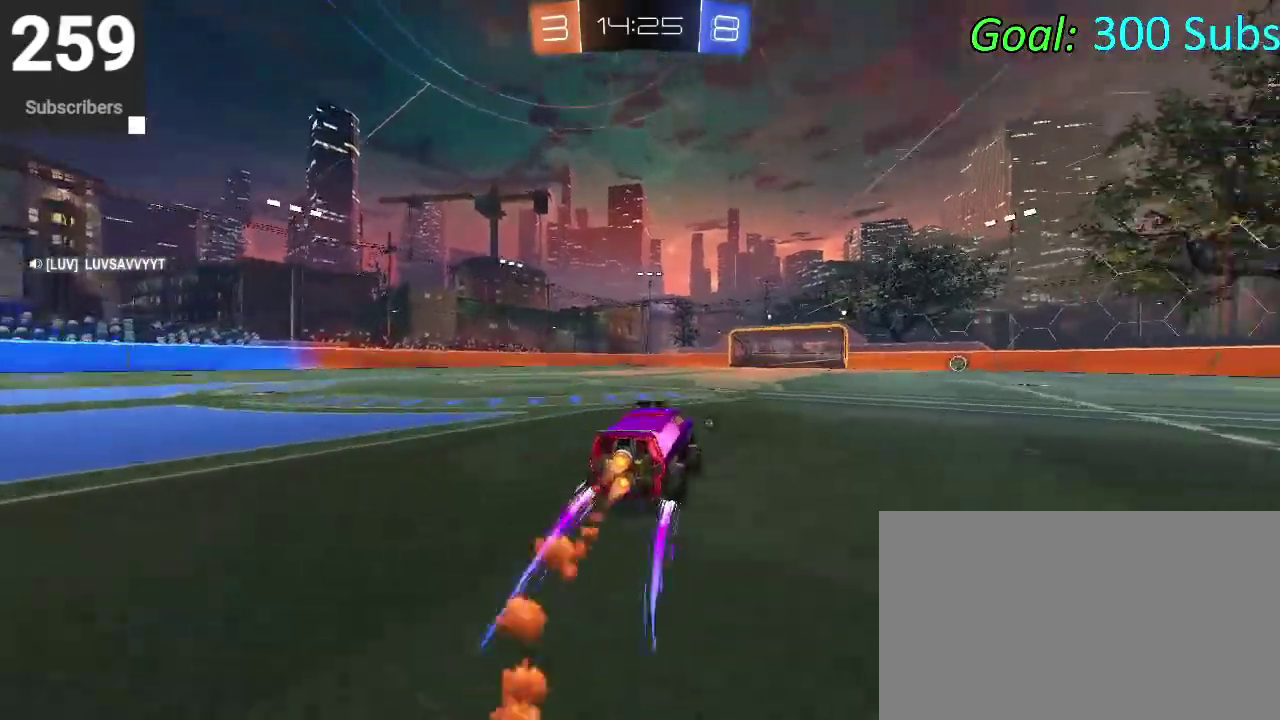
{"buttons": ["CIRCLE", "R2"], "left_stick": "down", "right_stick": "center", "events": [[17, "CROSS", "down"], [133, "CROSS", "up"], [133, "left_stick", "center"], [217, "CROSS", "down"], [267, "left_stick", "down"], [367, "CROSS", "up"]]}
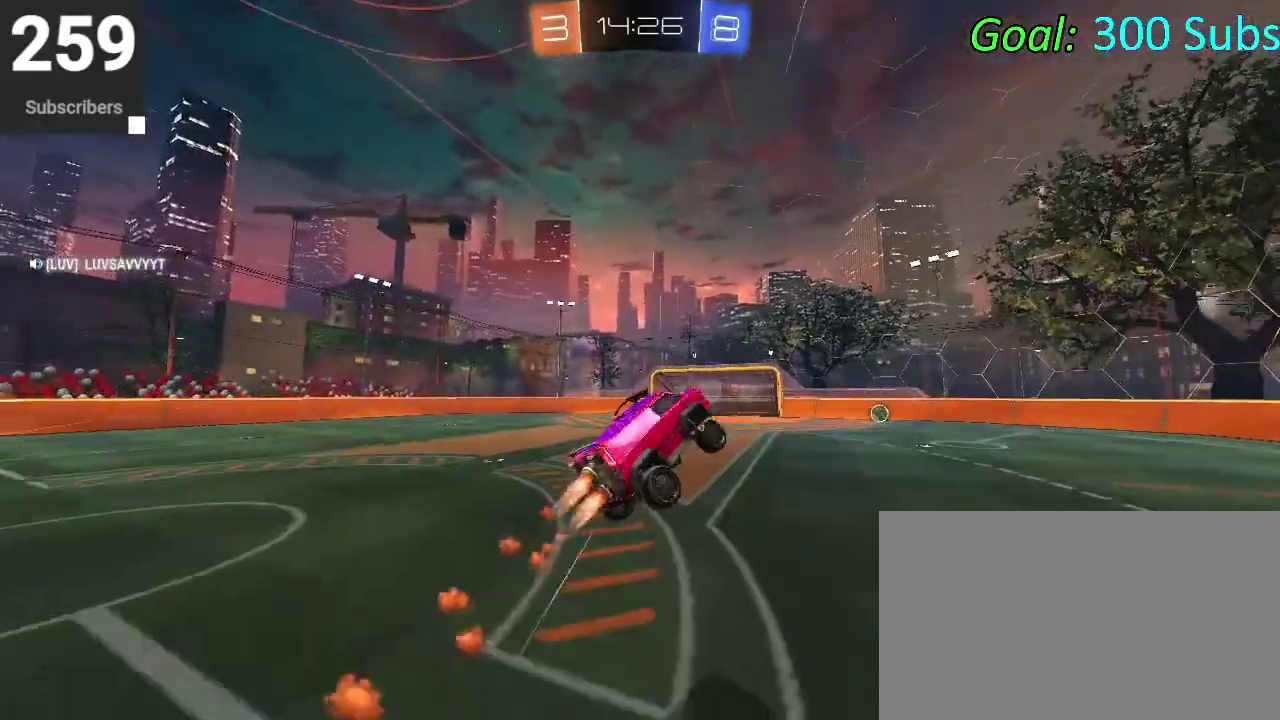
{"buttons": ["CIRCLE", "R2"], "left_stick": "down", "right_stick": "center", "events": [[33, "CIRCLE", "up"], [217, "CIRCLE", "down"], [217, "left_stick", "up"], [383, "left_stick", "down-left"], [467, "left_stick", "down"]]}
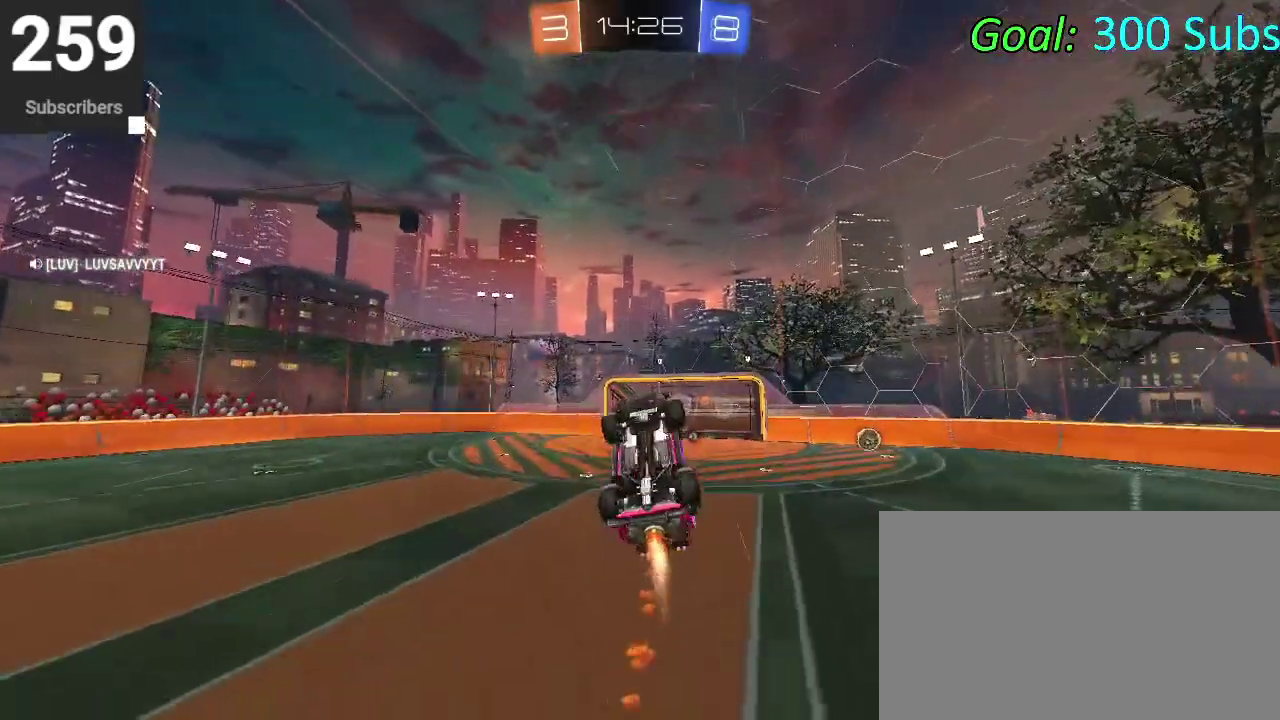
{"buttons": ["CIRCLE", "R2"], "left_stick": "up-right", "right_stick": "center", "events": [[67, "left_stick", "down-right"], [83, "CIRCLE", "up"], [217, "left_stick", "down"], [250, "CIRCLE", "down"], [267, "left_stick", "down-left"], [433, "left_stick", "center"], [483, "left_stick", "up-right"]]}
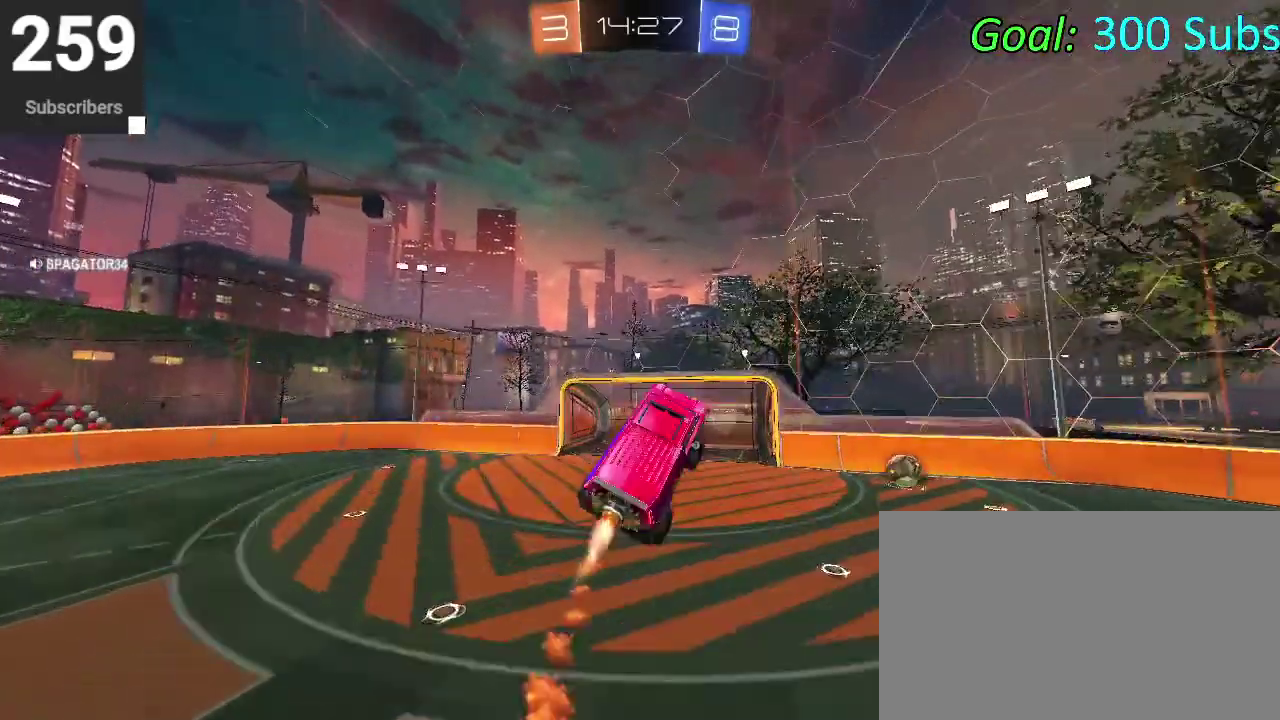
{"buttons": ["CIRCLE", "R2"], "left_stick": "center", "right_stick": "center", "events": [[167, "left_stick", "down-left"], [333, "left_stick", "up-right"], [433, "left_stick", "center"]]}
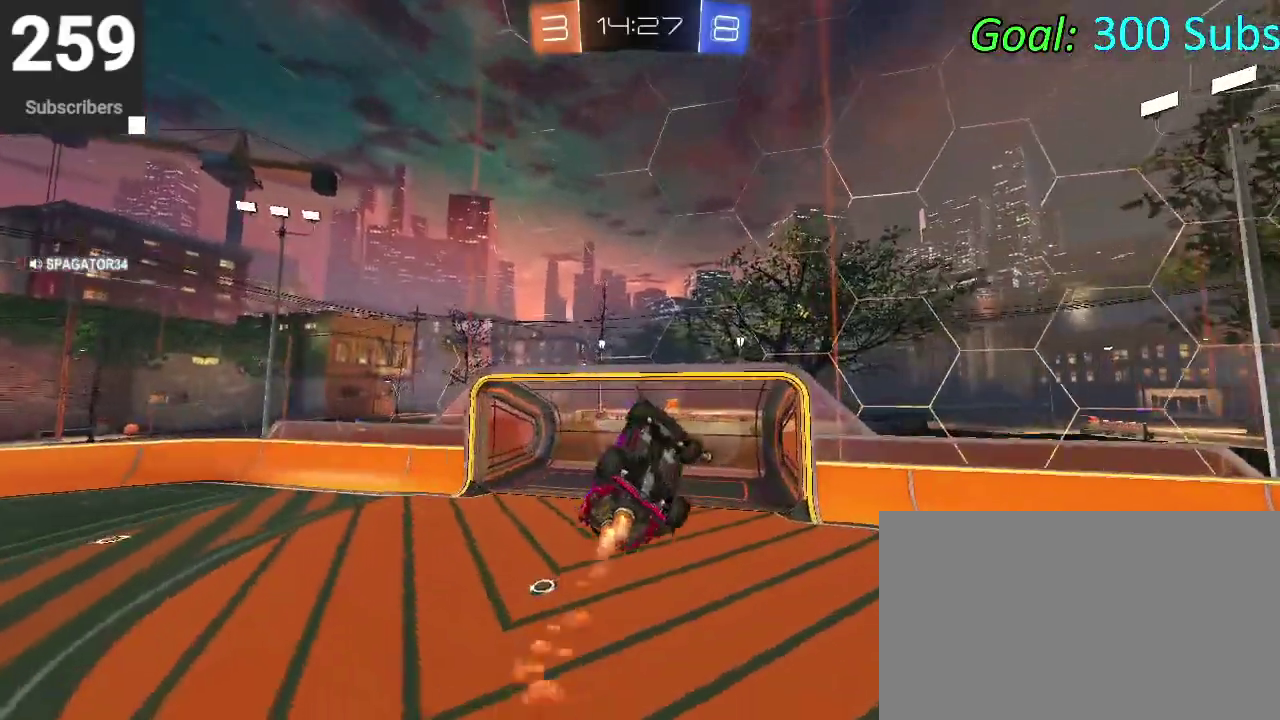
{"buttons": ["CIRCLE", "R2"], "left_stick": "center", "right_stick": "center", "events": []}
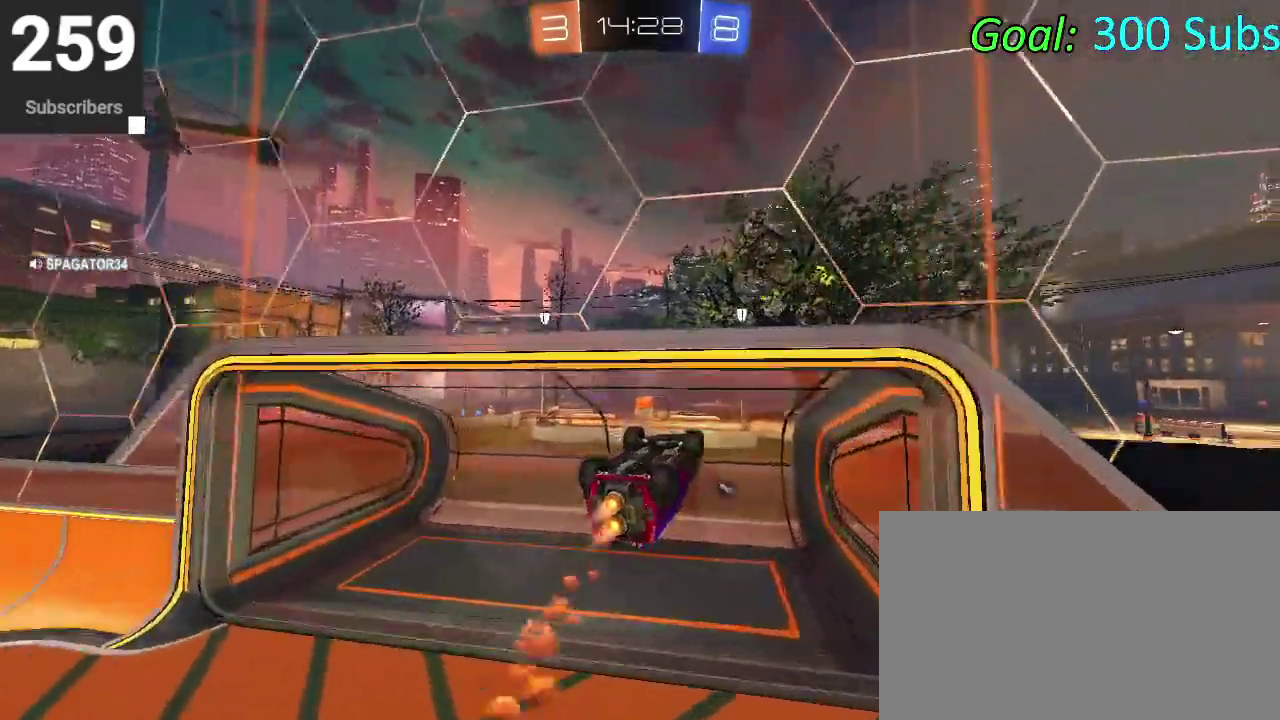
{"buttons": ["SQUARE", "R2"], "left_stick": "down", "right_stick": "center", "events": [[50, "left_stick", "down"], [150, "CIRCLE", "up"], [217, "left_stick", "center"], [283, "SQUARE", "down"], [300, "left_stick", "down"]]}
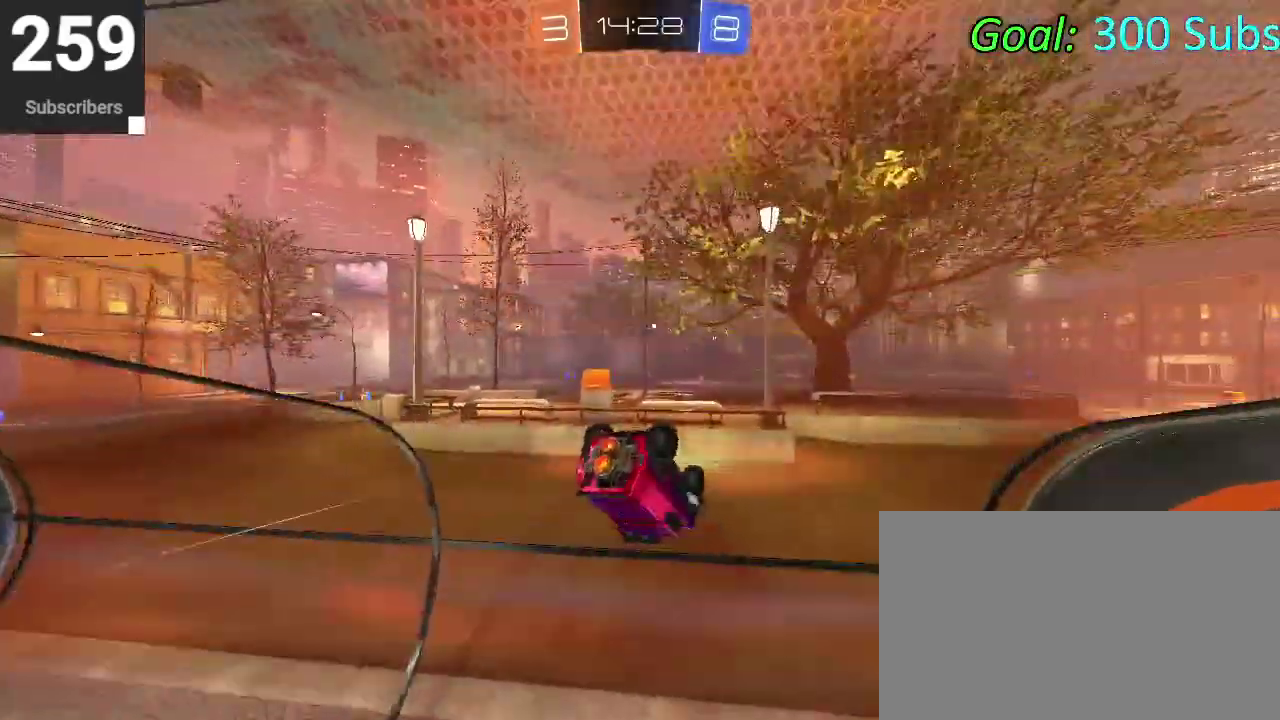
{"buttons": ["CIRCLE", "R2"], "left_stick": "down", "right_stick": "center", "events": [[200, "SQUARE", "up"], [367, "CIRCLE", "down"]]}
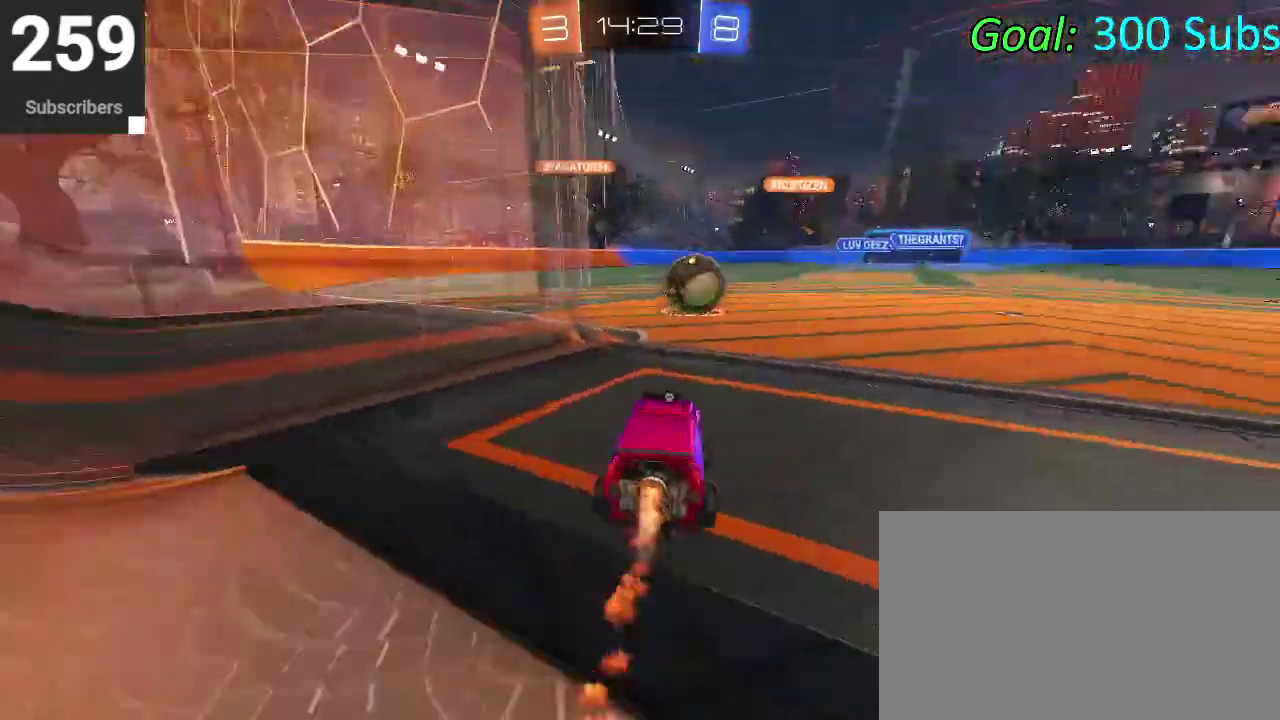
{"buttons": ["CIRCLE", "R2"], "left_stick": "down", "right_stick": "center", "events": [[33, "left_stick", "center"], [83, "CROSS", "down"], [133, "left_stick", "down"], [183, "CROSS", "up"], [250, "CROSS", "down"], [417, "CROSS", "up"]]}
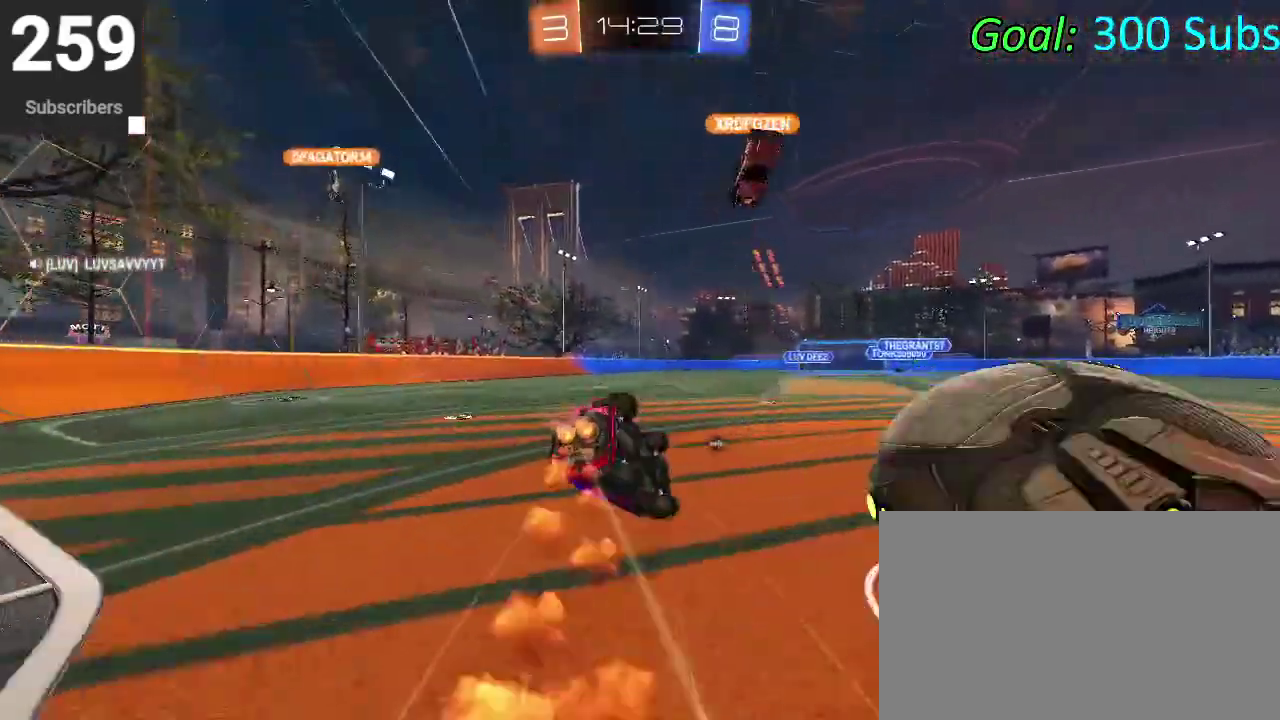
{"buttons": ["CIRCLE", "R2"], "left_stick": "down", "right_stick": "center", "events": [[167, "left_stick", "down-right"], [250, "left_stick", "down"]]}
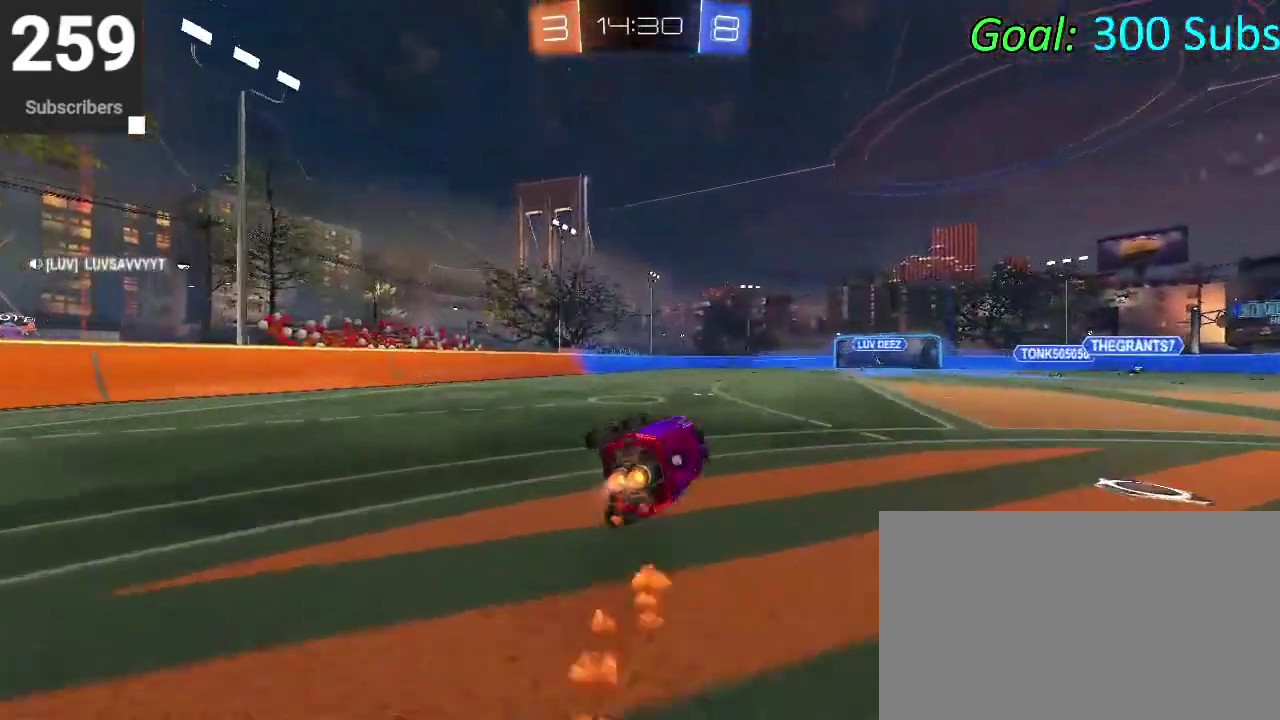
{"buttons": ["CIRCLE", "R2"], "left_stick": "right", "right_stick": "center", "events": [[67, "left_stick", "center"], [267, "left_stick", "right"]]}
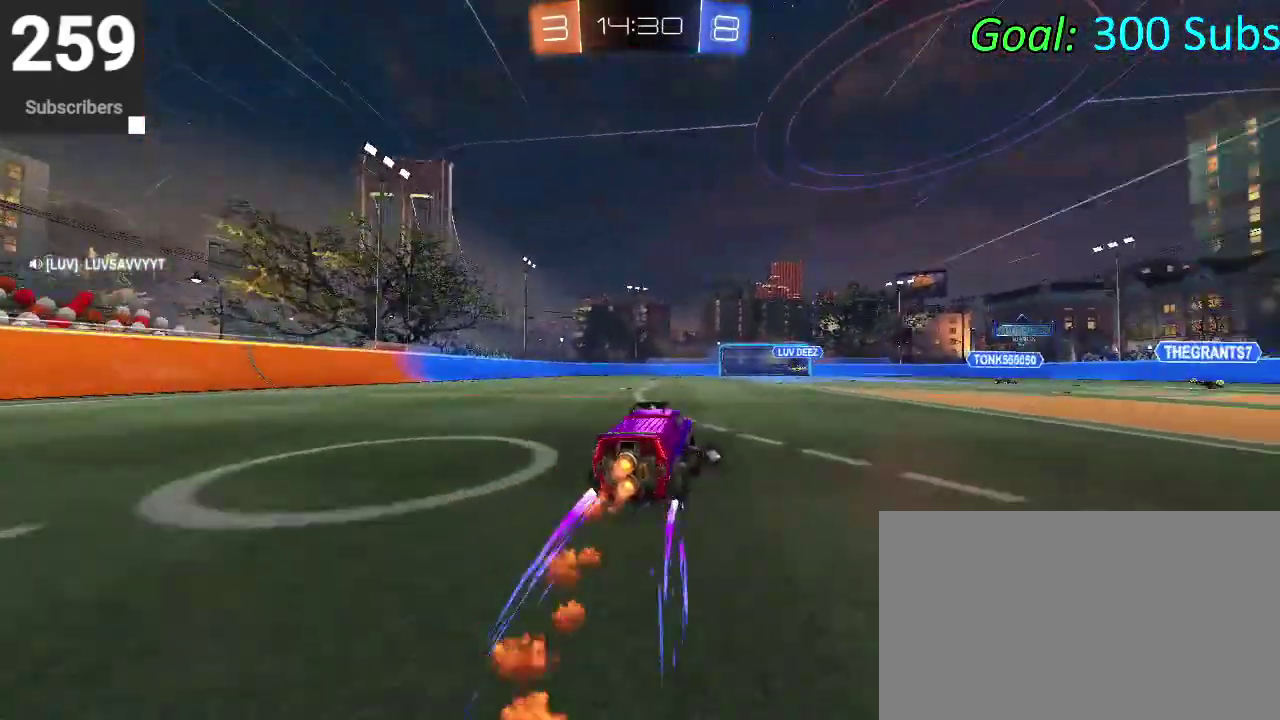
{"buttons": ["R2"], "left_stick": "right", "right_stick": "center", "events": [[483, "CIRCLE", "up"]]}
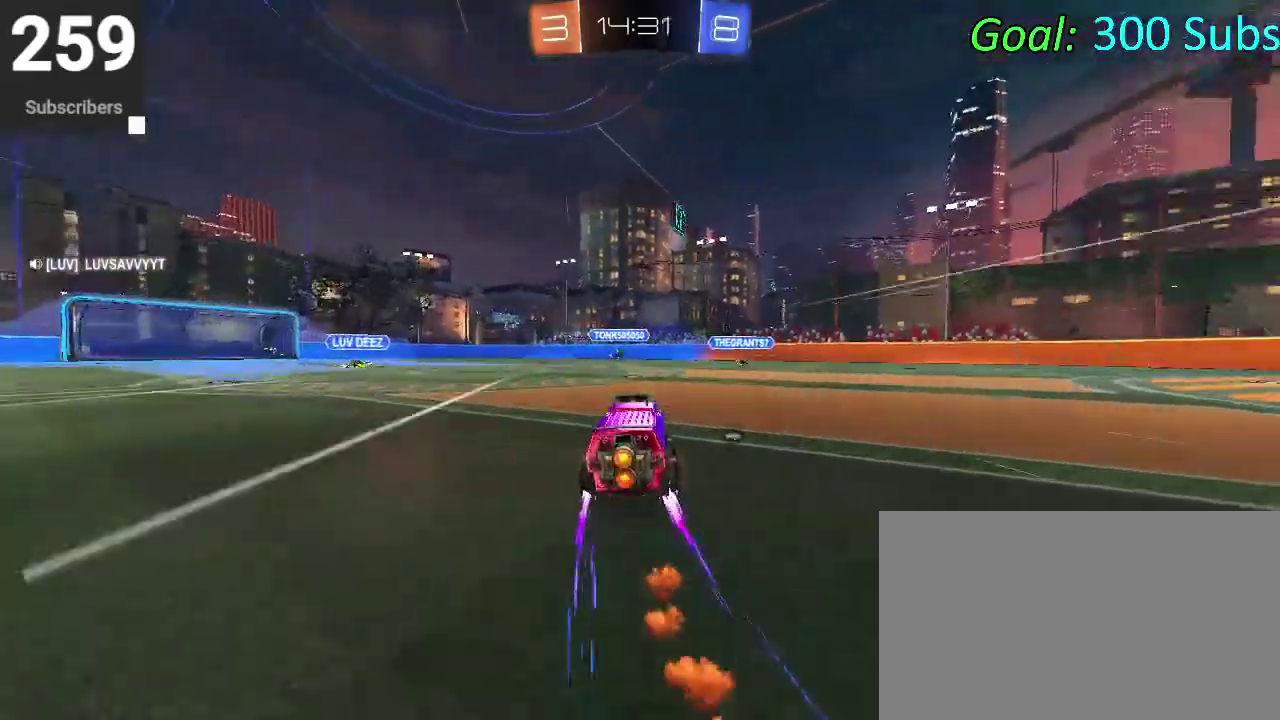
{"buttons": ["R2"], "left_stick": "right", "right_stick": "center", "events": [[117, "SQUARE", "down"], [250, "SQUARE", "up"]]}
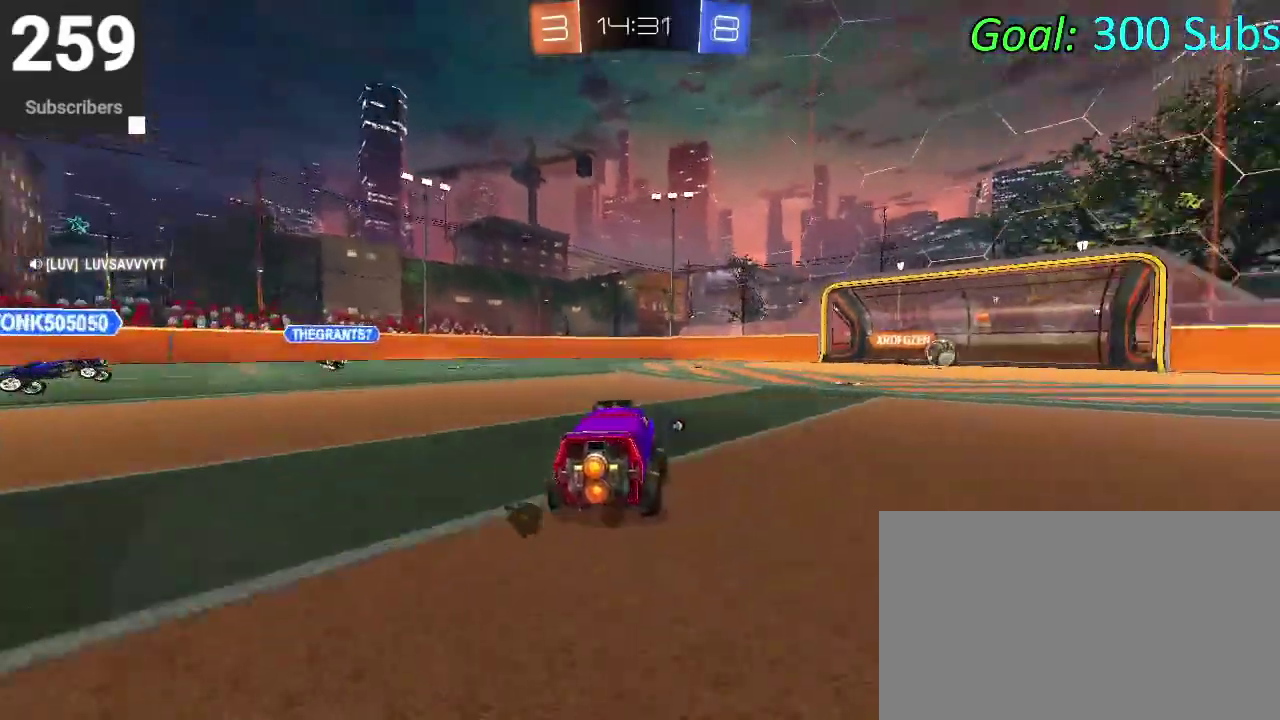
{"buttons": ["R2"], "left_stick": "center", "right_stick": "center", "events": [[200, "left_stick", "center"]]}
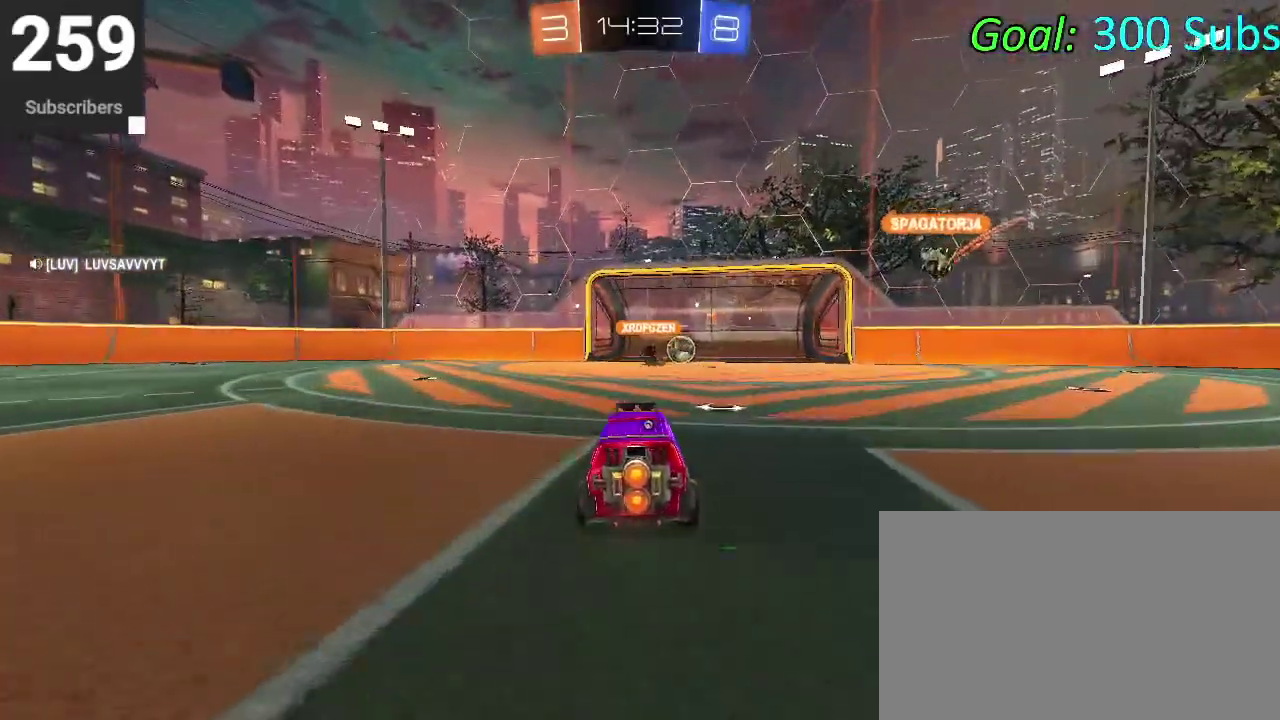
{"buttons": ["R2"], "left_stick": "center", "right_stick": "center", "events": []}
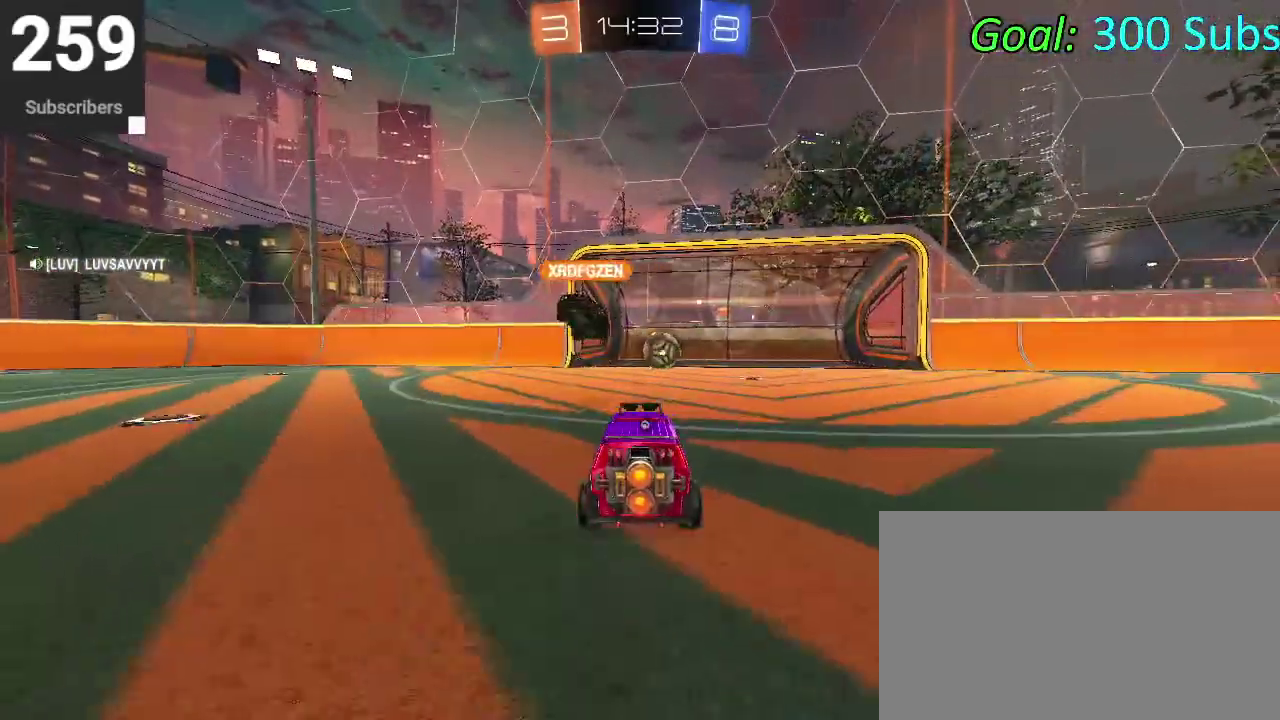
{"buttons": ["R2"], "left_stick": "center", "right_stick": "center", "events": [[33, "left_stick", "up-right"], [117, "left_stick", "center"], [183, "R2", "up"], [500, "R2", "down"]]}
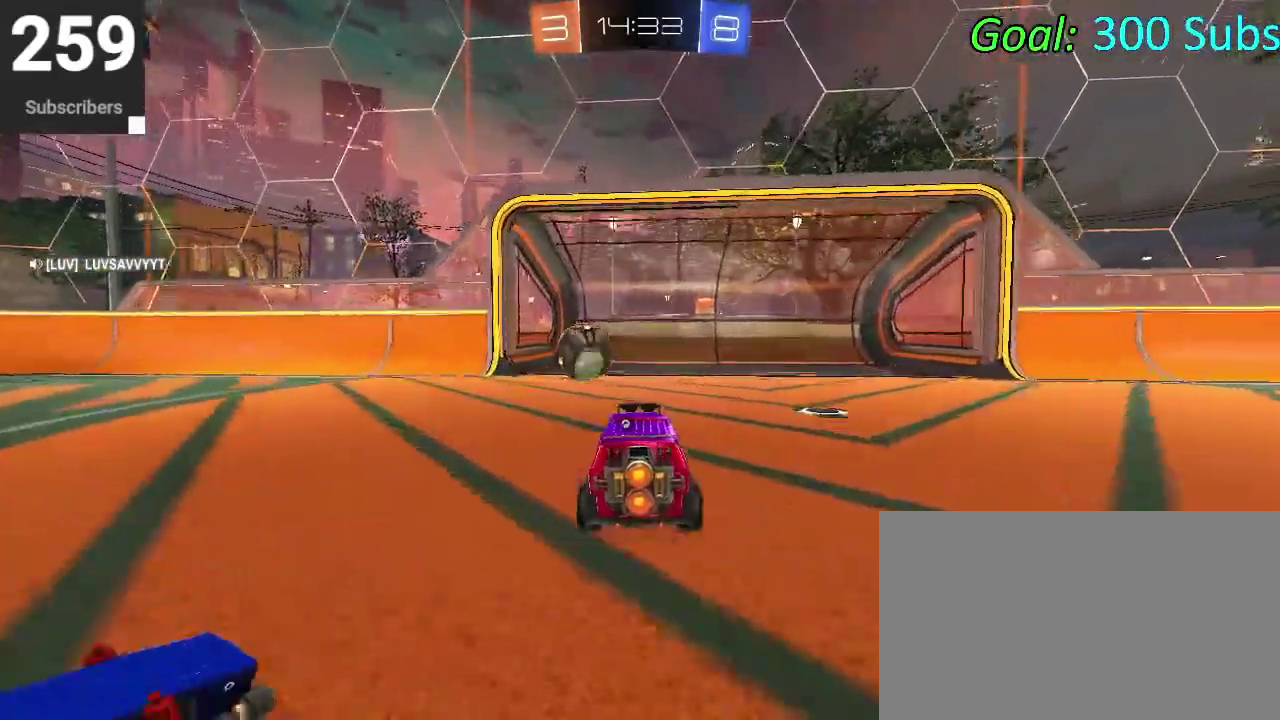
{"buttons": ["CIRCLE", "R2"], "left_stick": "down-left", "right_stick": "center", "events": [[150, "left_stick", "down-left"], [200, "R2", "up"], [300, "left_stick", "center"], [383, "R2", "down"], [450, "CIRCLE", "down"], [450, "left_stick", "down-left"]]}
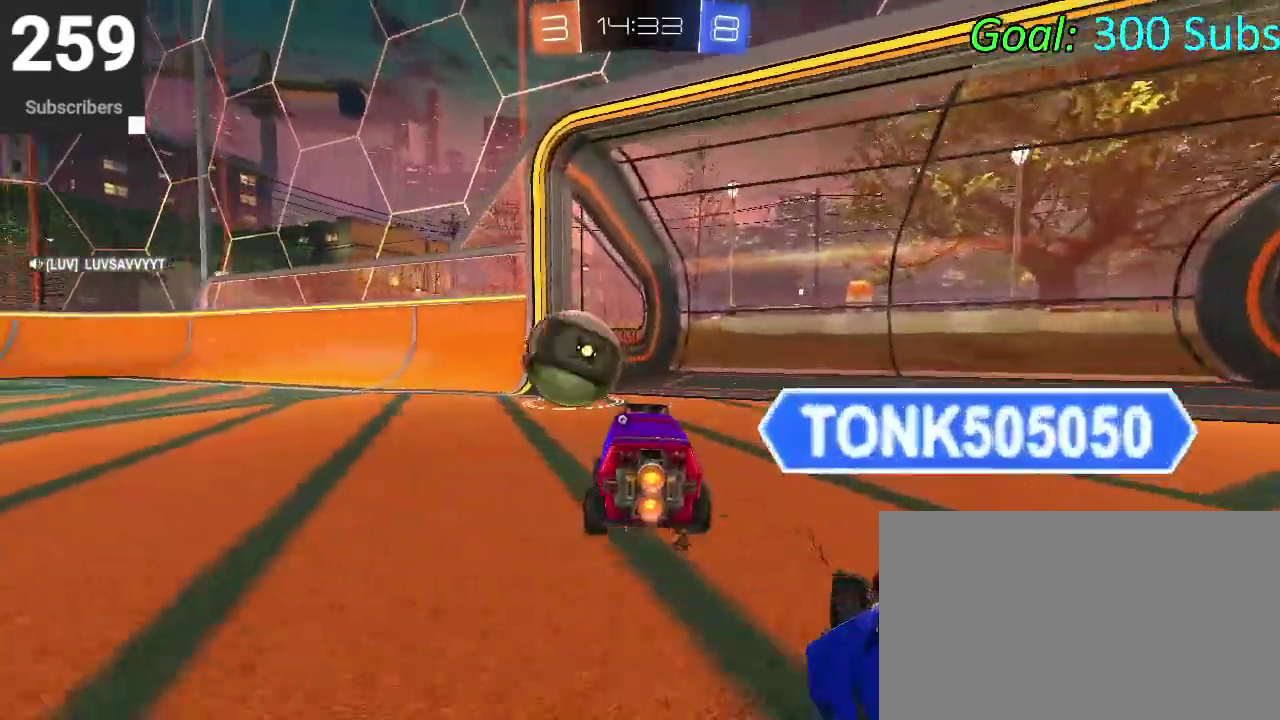
{"buttons": ["CIRCLE", "R2"], "left_stick": "down", "right_stick": "center", "events": [[50, "left_stick", "left"], [100, "CROSS", "down"], [167, "CROSS", "up"], [167, "left_stick", "up"], [233, "CROSS", "down"], [317, "left_stick", "up-right"], [417, "CROSS", "up"], [467, "left_stick", "down"]]}